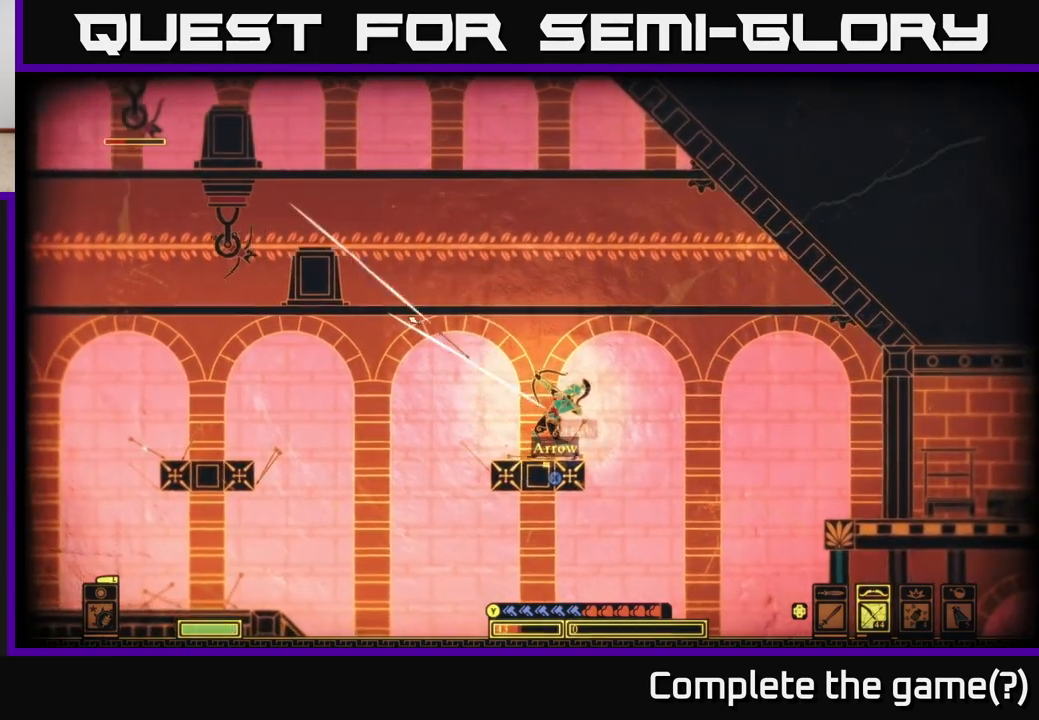
Gameplay with a controller (Xbox layout); each line is a JSON object with the inputs held at the frame after it. "events" lists button and stick changes between this image and that frame as [ms after this image, input, new state], when the widget could be followed in between.
{"buttons": [], "left_stick": "left", "right_stick": "up-left", "events": [[17, "left_stick", "left"], [83, "left_stick", "center"], [383, "left_stick", "left"], [500, "R2", "up"]]}
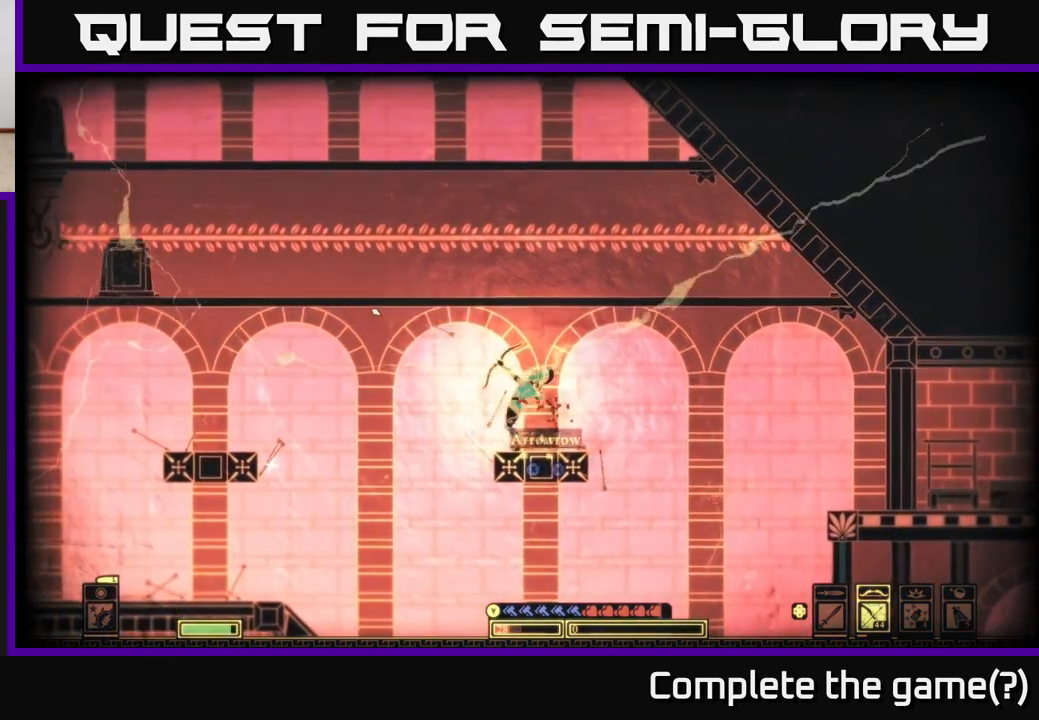
{"buttons": [], "left_stick": "center", "right_stick": "center", "events": [[17, "left_stick", "center"], [317, "left_stick", "right"], [417, "right_stick", "center"], [483, "left_stick", "center"]]}
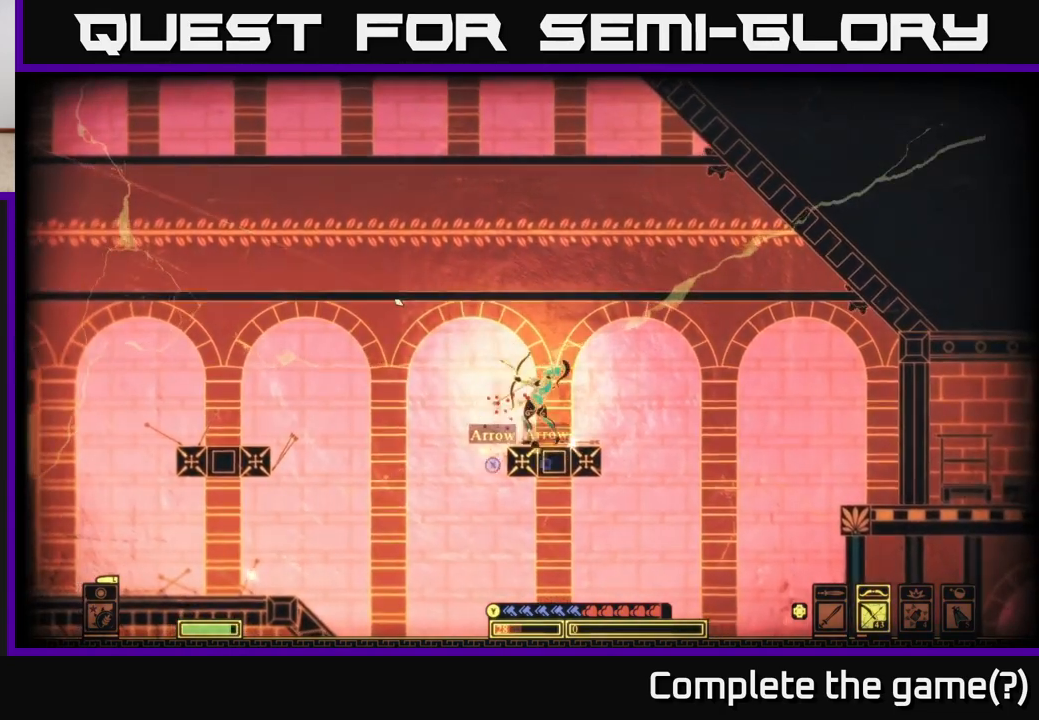
{"buttons": [], "left_stick": "right", "right_stick": "center", "events": [[17, "A", "down"], [50, "left_stick", "left"], [117, "left_stick", "center"], [367, "A", "up"], [467, "left_stick", "right"]]}
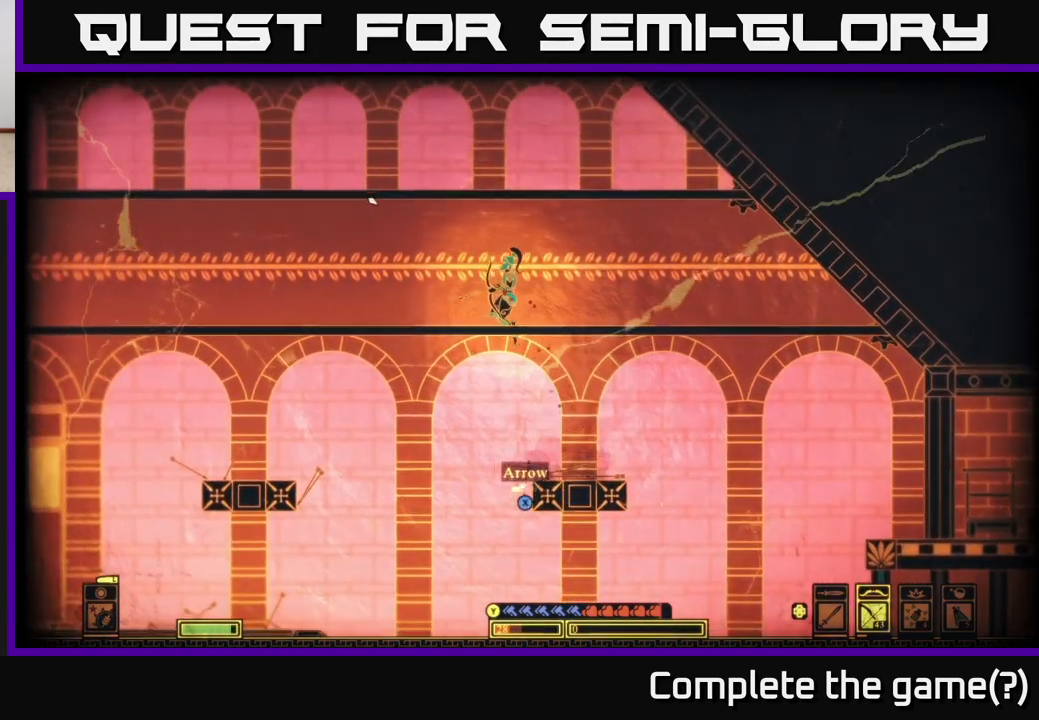
{"buttons": [], "left_stick": "right", "right_stick": "center", "events": [[200, "left_stick", "center"], [267, "X", "down"], [333, "X", "up"], [417, "X", "down"], [483, "X", "up"], [500, "left_stick", "right"]]}
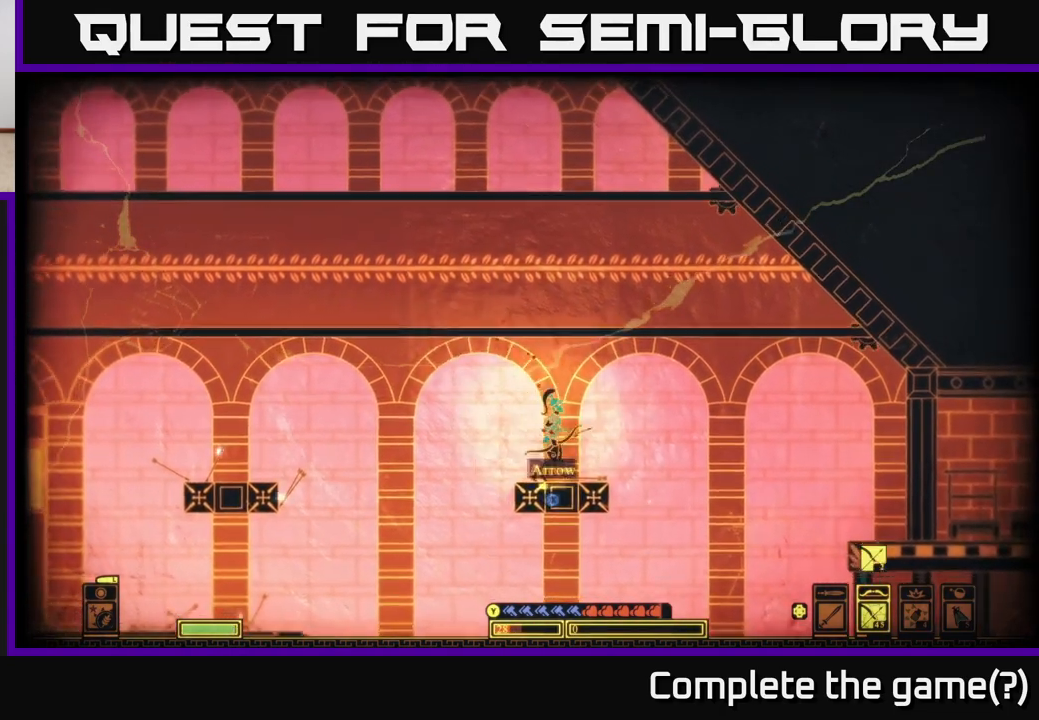
{"buttons": [], "left_stick": "left", "right_stick": "center", "events": [[67, "X", "down"], [150, "X", "up"], [183, "left_stick", "left"], [233, "X", "down"], [317, "X", "up"], [400, "X", "down"], [500, "X", "up"]]}
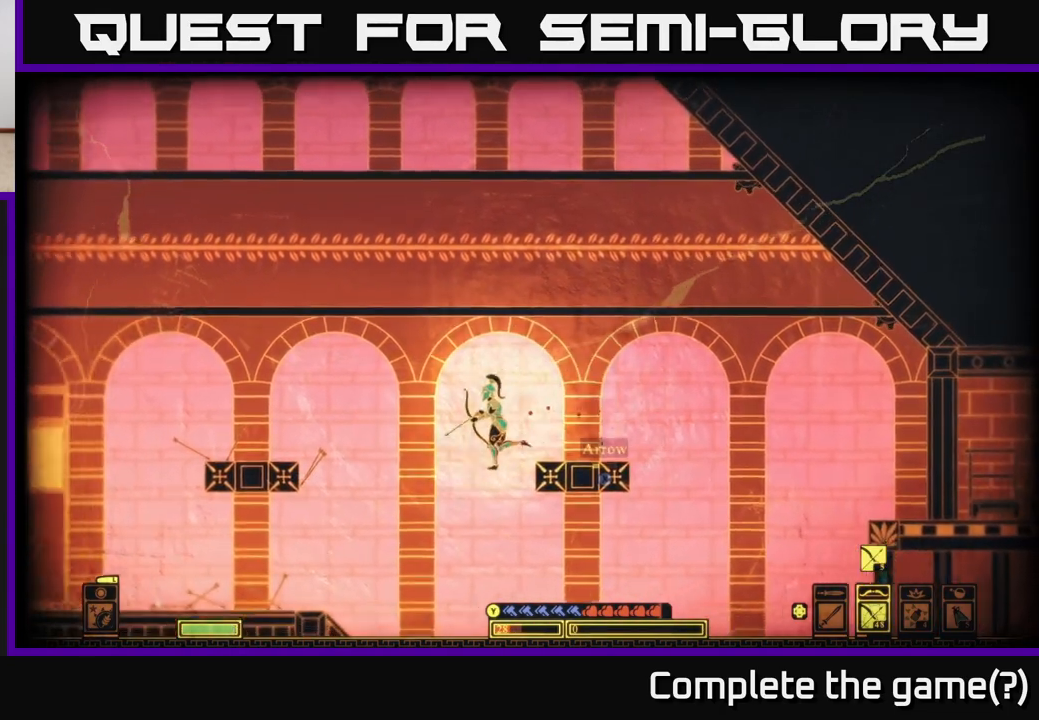
{"buttons": ["X"], "left_stick": "left", "right_stick": "center", "events": [[83, "X", "down"], [167, "X", "up"], [250, "X", "down"], [333, "X", "up"], [417, "X", "down"]]}
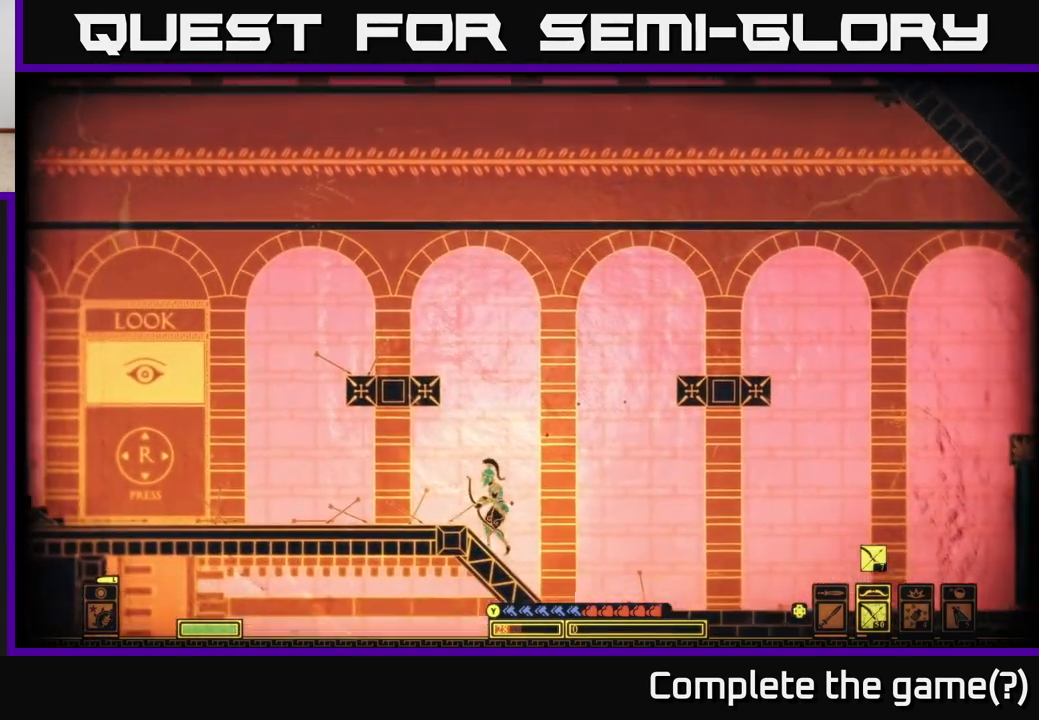
{"buttons": [], "left_stick": "right", "right_stick": "center", "events": [[17, "X", "up"], [100, "X", "down"], [200, "X", "up"], [300, "X", "down"], [400, "X", "up"], [500, "left_stick", "right"]]}
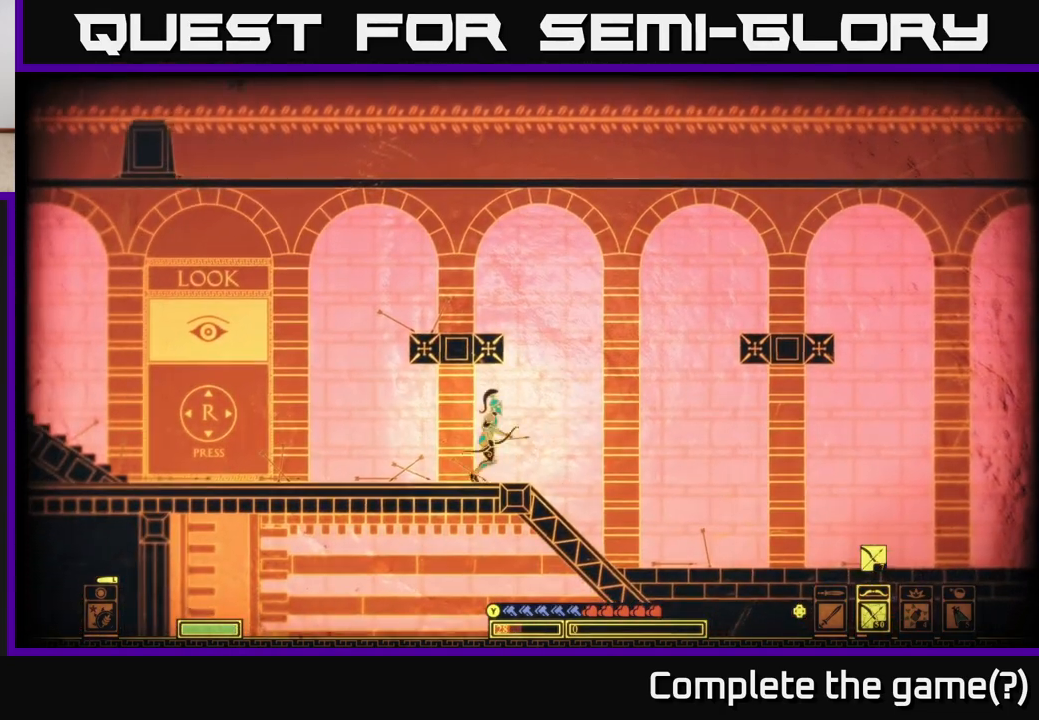
{"buttons": [], "left_stick": "left", "right_stick": "up", "events": [[133, "left_stick", "center"], [183, "right_stick", "up-left"], [283, "left_stick", "left"], [450, "right_stick", "up"]]}
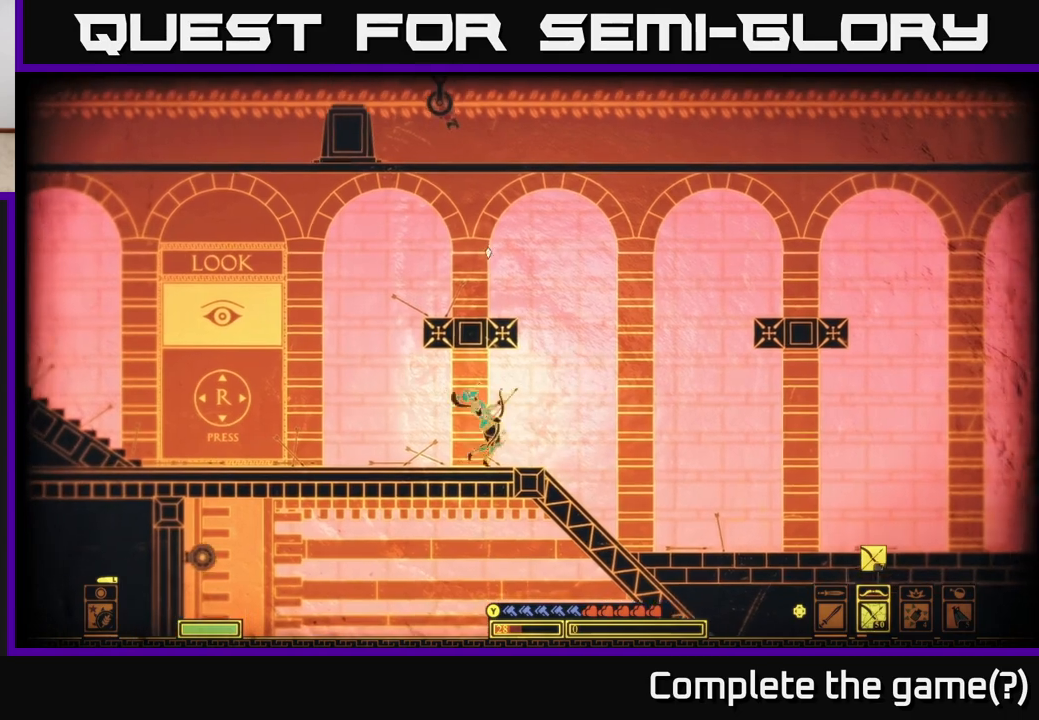
{"buttons": ["R2"], "left_stick": "right", "right_stick": "up-right", "events": [[33, "left_stick", "center"], [117, "right_stick", "up-right"], [133, "R2", "down"], [200, "left_stick", "right"]]}
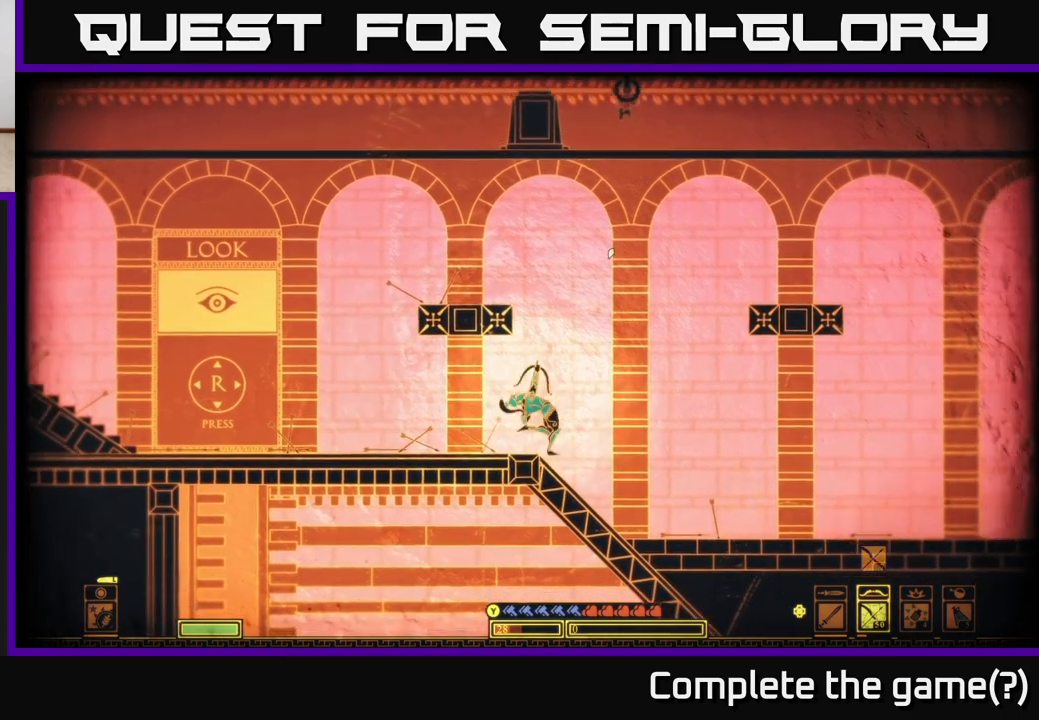
{"buttons": [], "left_stick": "center", "right_stick": "up-right", "events": [[67, "left_stick", "left"], [83, "R2", "up"], [350, "left_stick", "down-left"], [450, "left_stick", "center"]]}
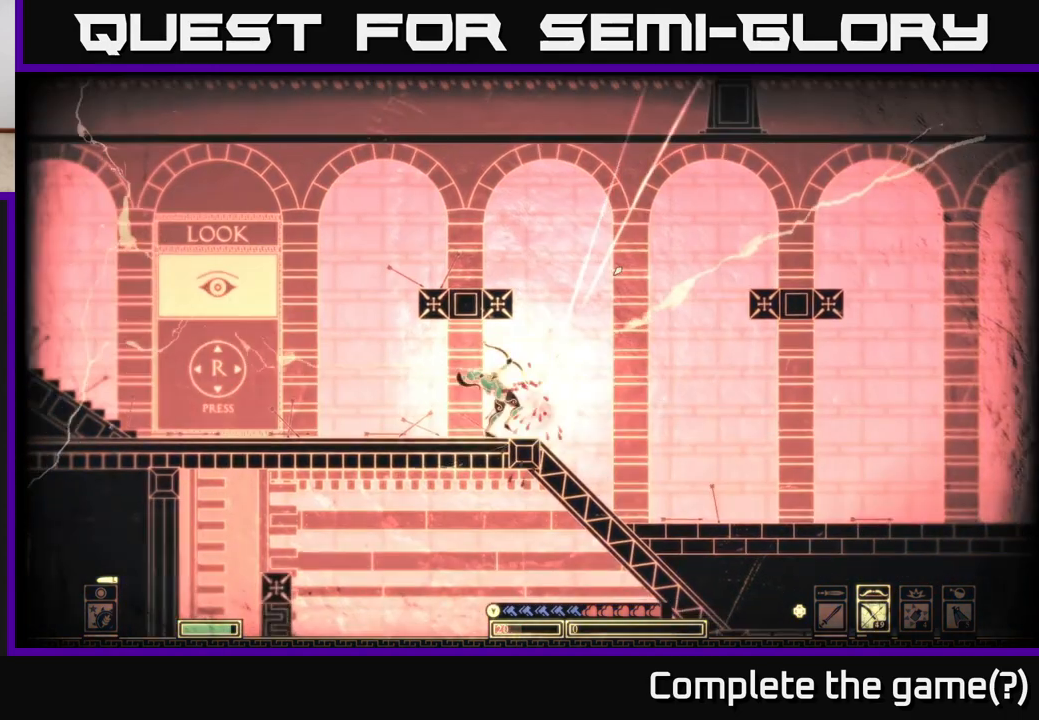
{"buttons": [], "left_stick": "left", "right_stick": "center", "events": [[183, "left_stick", "right"], [267, "right_stick", "center"], [300, "left_stick", "left"]]}
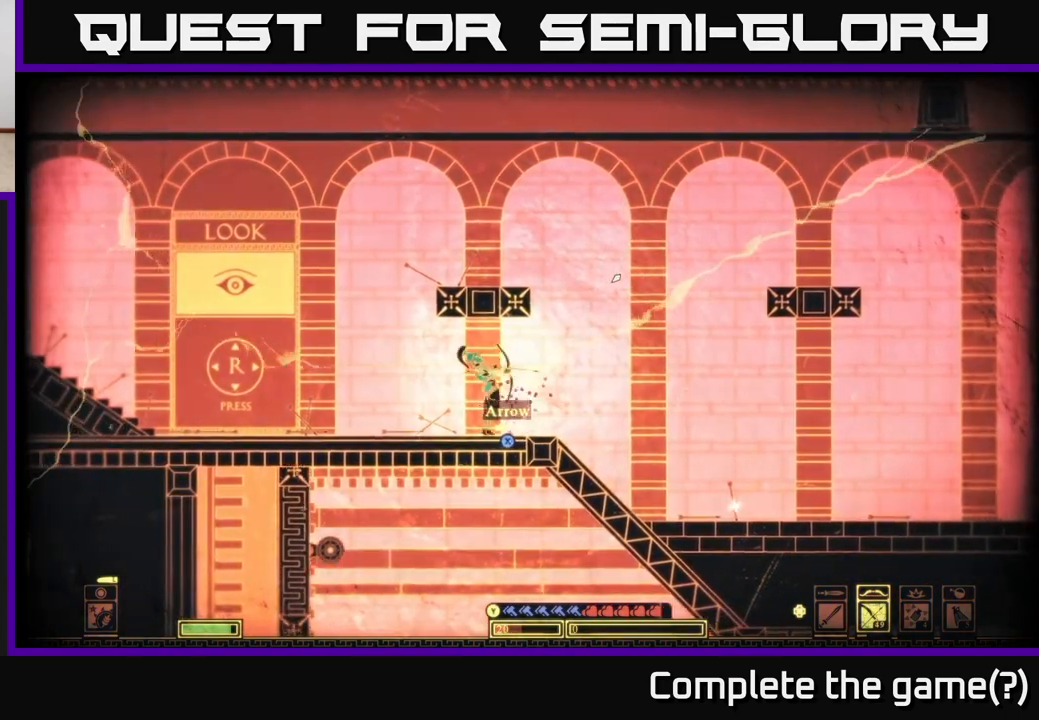
{"buttons": [], "left_stick": "left", "right_stick": "center", "events": [[33, "left_stick", "center"], [250, "X", "down"], [333, "X", "up"], [417, "X", "down"], [483, "left_stick", "left"], [500, "X", "up"]]}
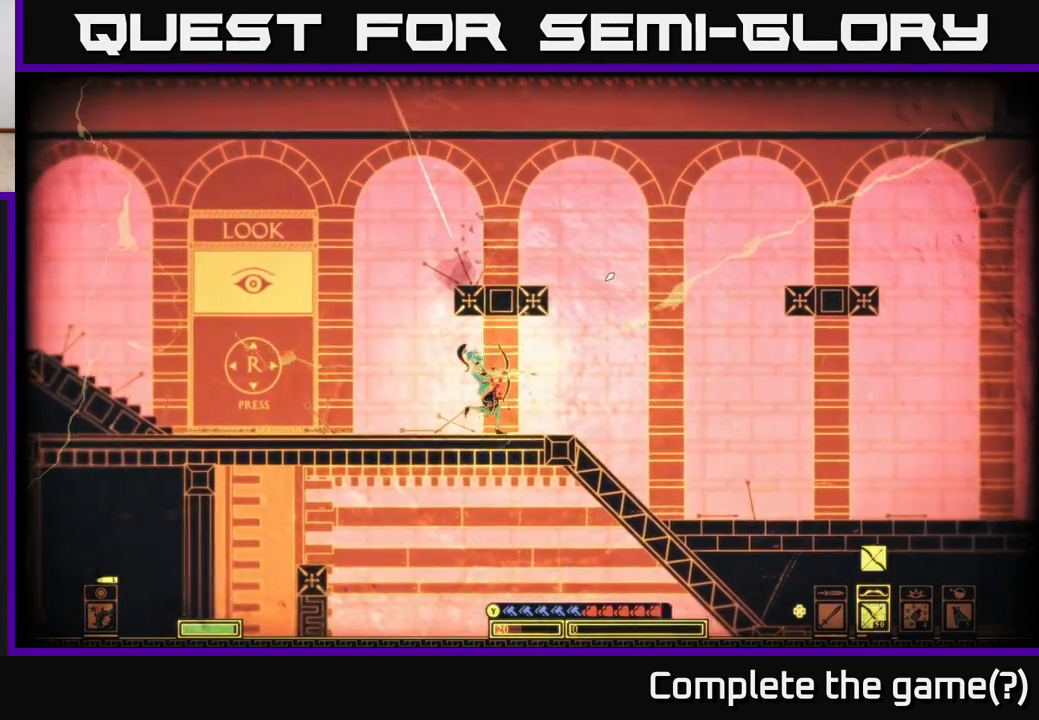
{"buttons": [], "left_stick": "center", "right_stick": "center", "events": [[83, "X", "down"], [100, "left_stick", "right"], [183, "left_stick", "center"], [200, "X", "up"], [300, "X", "down"], [383, "X", "up"]]}
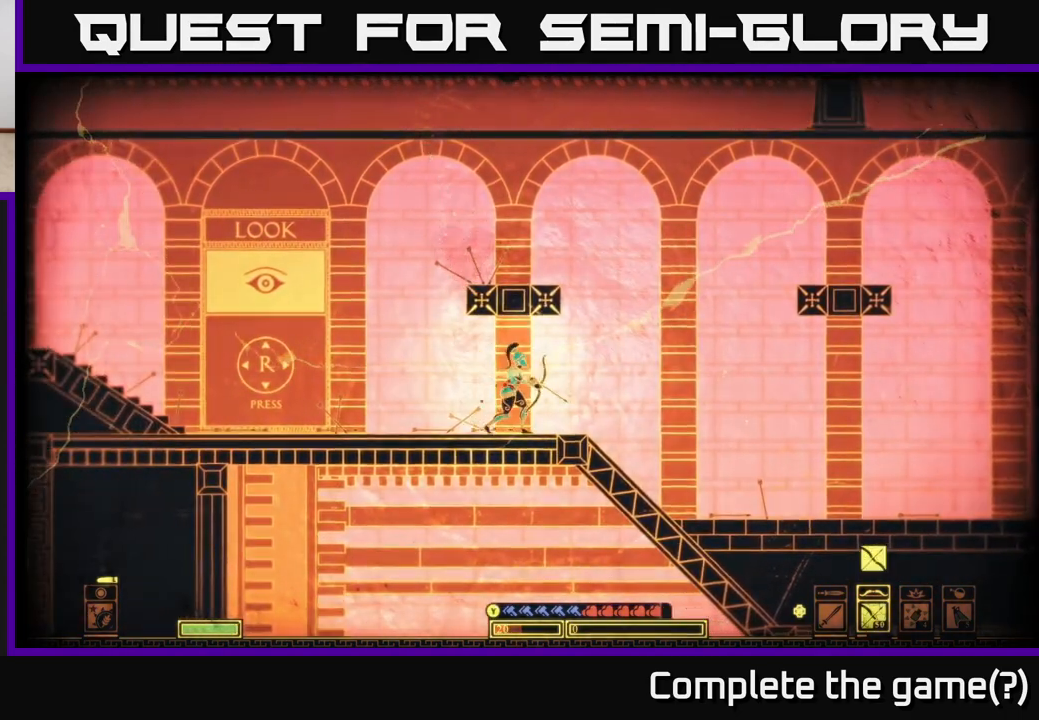
{"buttons": ["R2"], "left_stick": "center", "right_stick": "up", "events": [[100, "right_stick", "up"], [433, "R2", "down"]]}
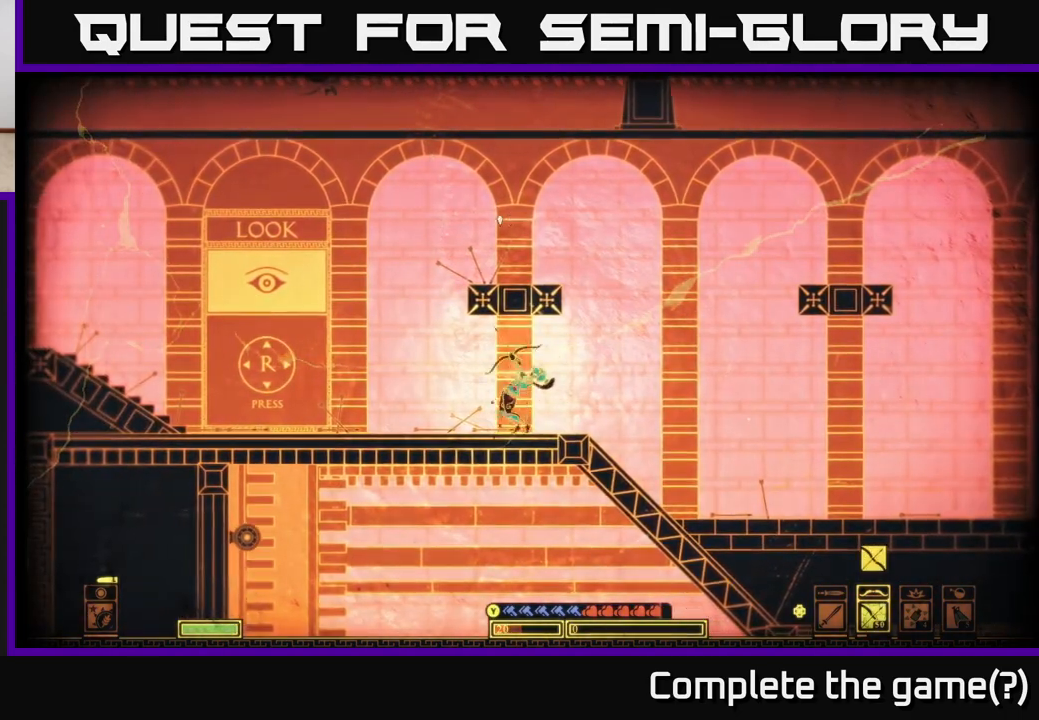
{"buttons": ["R2"], "left_stick": "right", "right_stick": "up-left", "events": [[83, "right_stick", "up-left"], [167, "left_stick", "left"], [500, "left_stick", "right"]]}
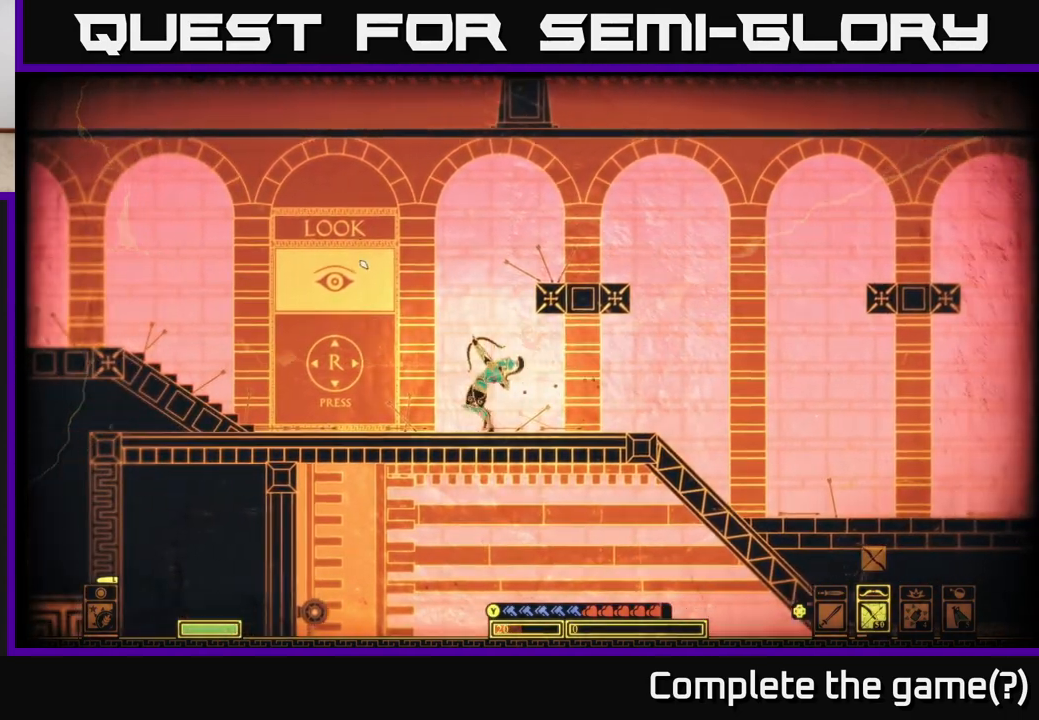
{"buttons": [], "left_stick": "right", "right_stick": "center", "events": [[33, "R2", "up"], [467, "right_stick", "center"]]}
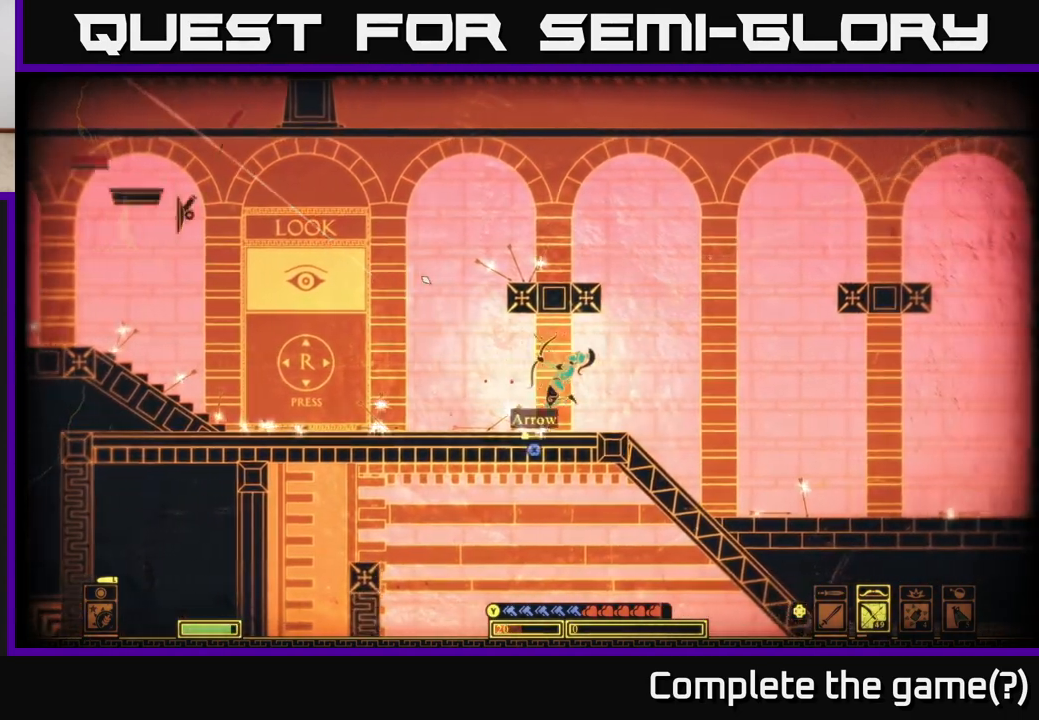
{"buttons": [], "left_stick": "left", "right_stick": "center", "events": [[117, "left_stick", "left"], [217, "left_stick", "center"], [300, "left_stick", "right"], [500, "left_stick", "left"]]}
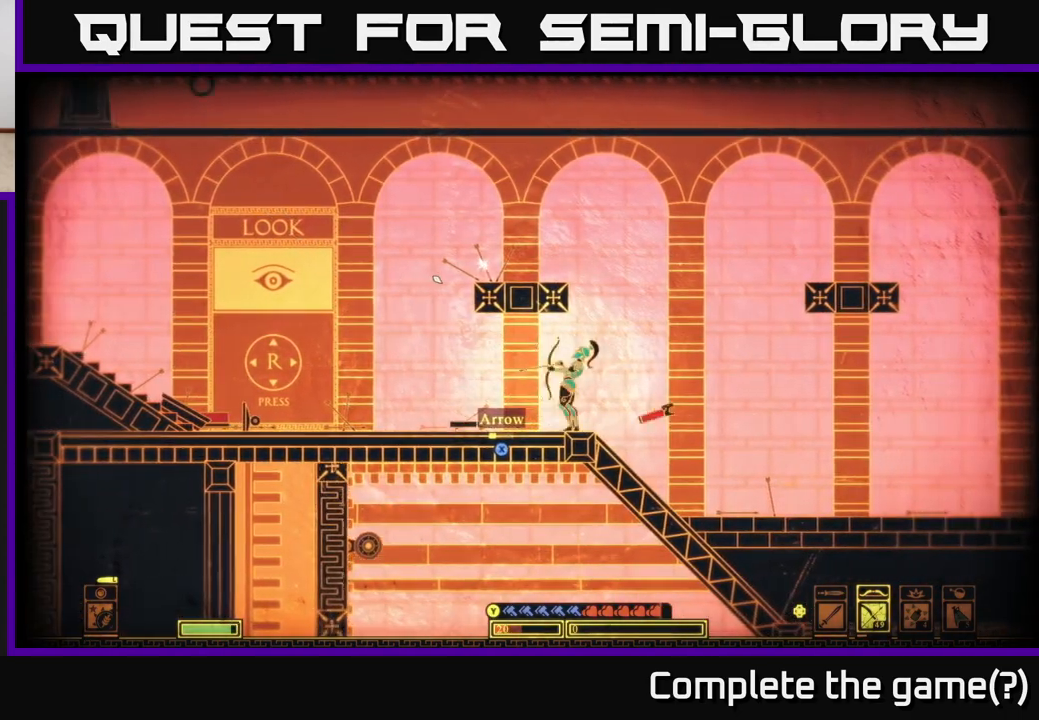
{"buttons": [], "left_stick": "left", "right_stick": "center", "events": []}
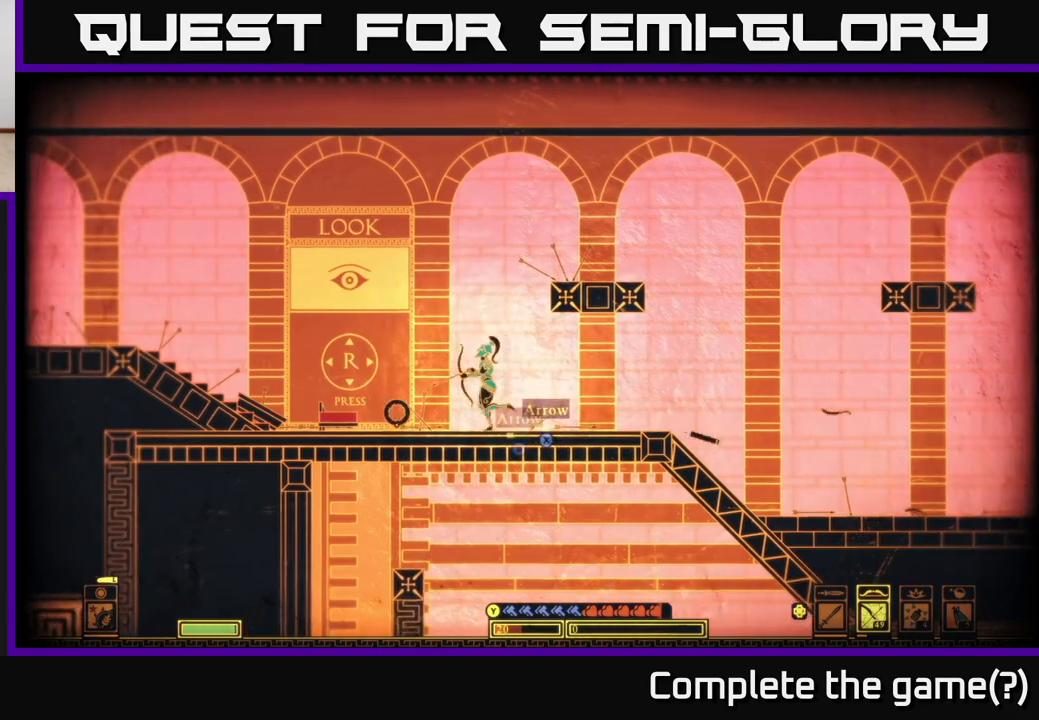
{"buttons": [], "left_stick": "left", "right_stick": "center", "events": [[67, "X", "down"], [133, "X", "up"], [233, "X", "down"], [317, "X", "up"], [417, "X", "down"], [500, "X", "up"]]}
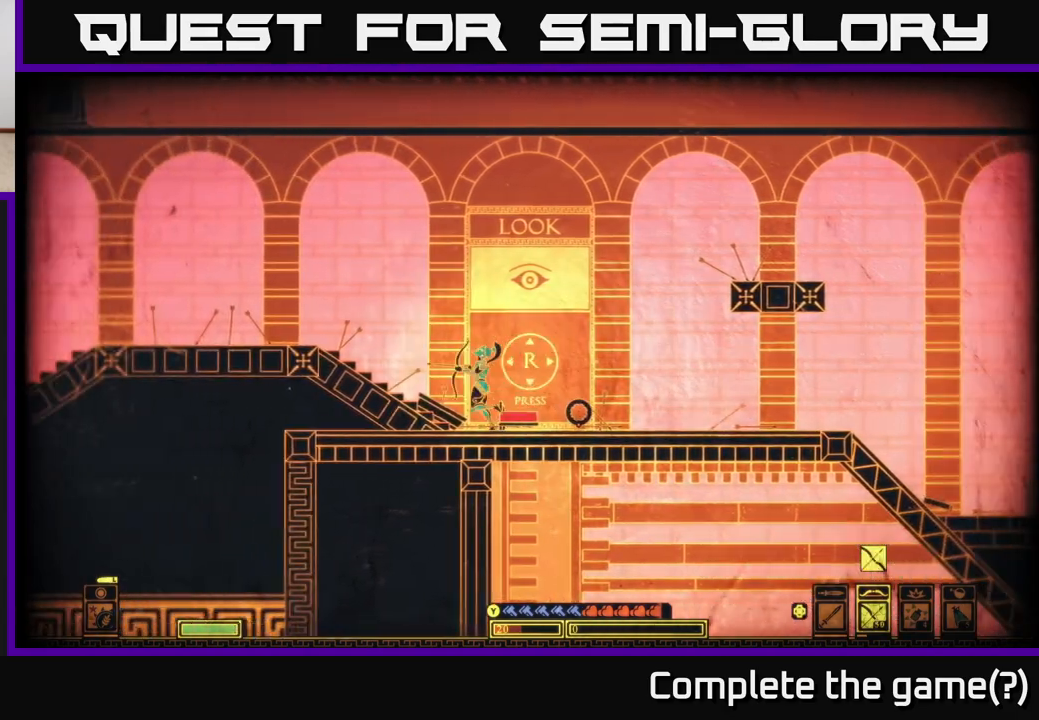
{"buttons": [], "left_stick": "left", "right_stick": "center", "events": [[100, "X", "down"], [183, "X", "up"], [283, "X", "down"], [367, "X", "up"]]}
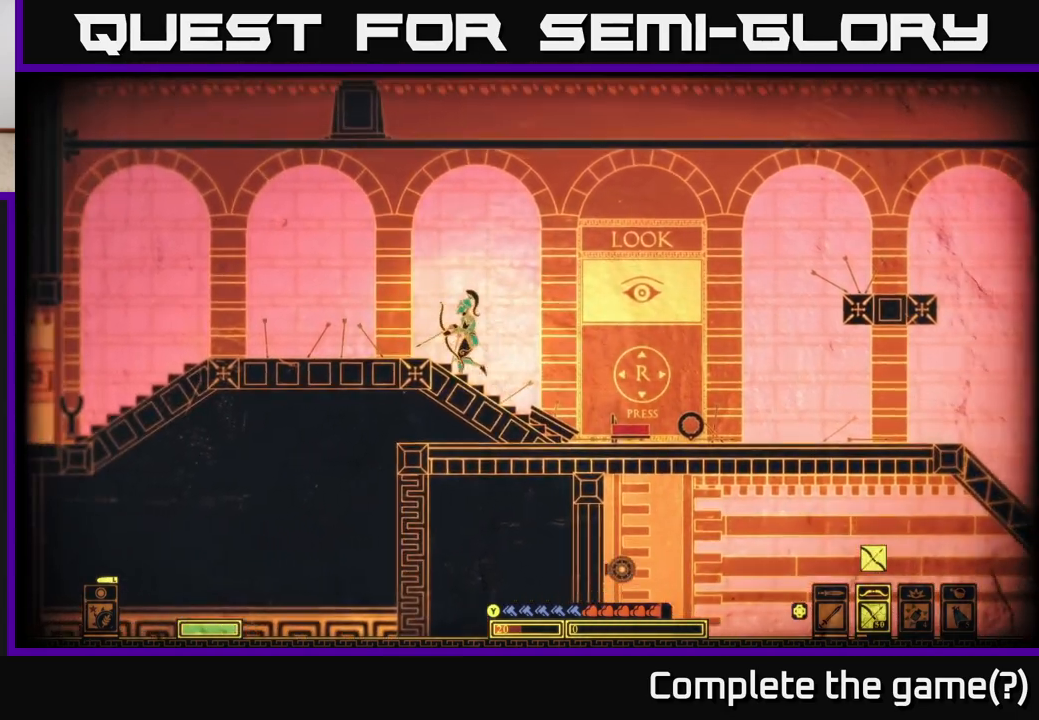
{"buttons": [], "left_stick": "left", "right_stick": "center", "events": [[200, "right_stick", "up"], [433, "right_stick", "center"]]}
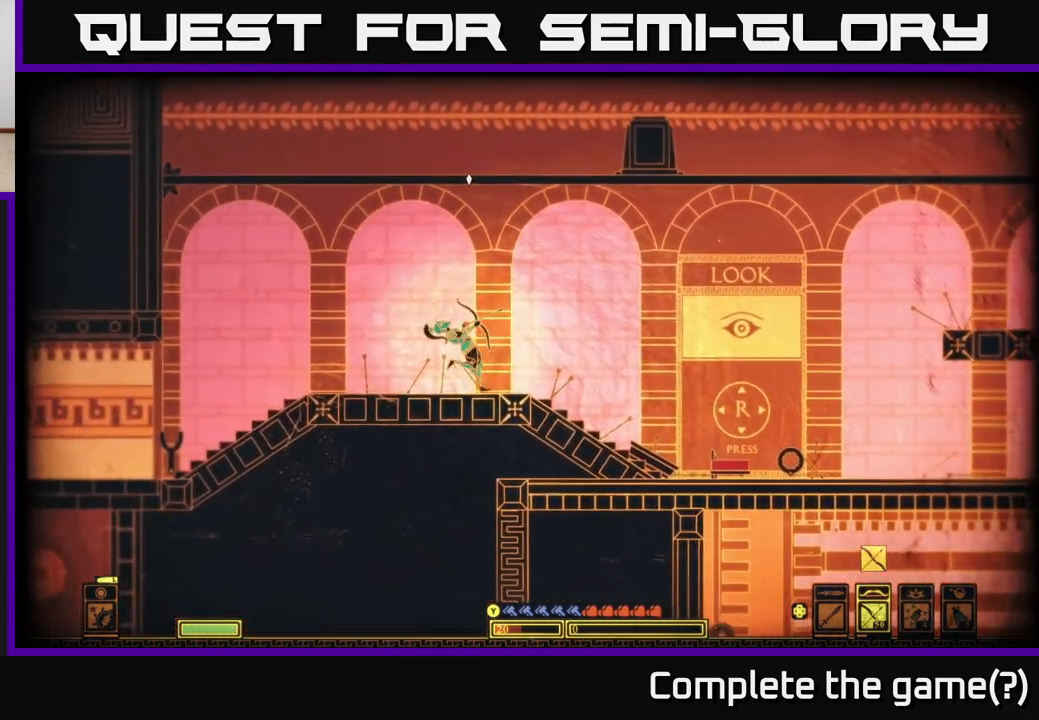
{"buttons": ["A"], "left_stick": "left", "right_stick": "center", "events": [[400, "A", "down"]]}
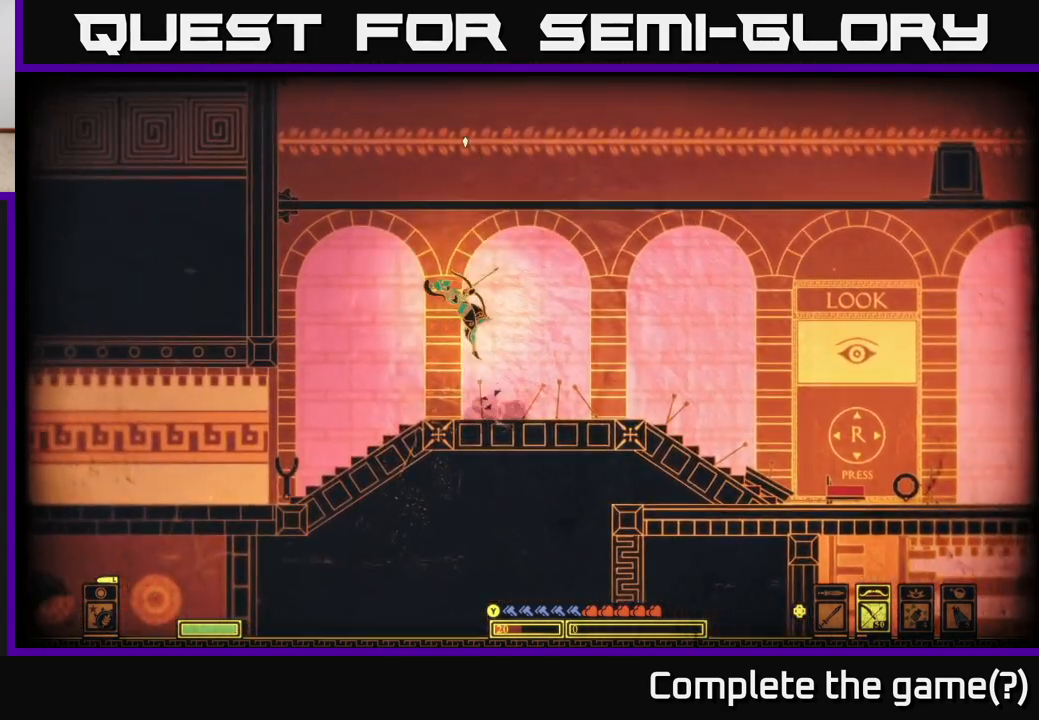
{"buttons": [], "left_stick": "center", "right_stick": "center", "events": [[350, "A", "up"], [433, "left_stick", "center"]]}
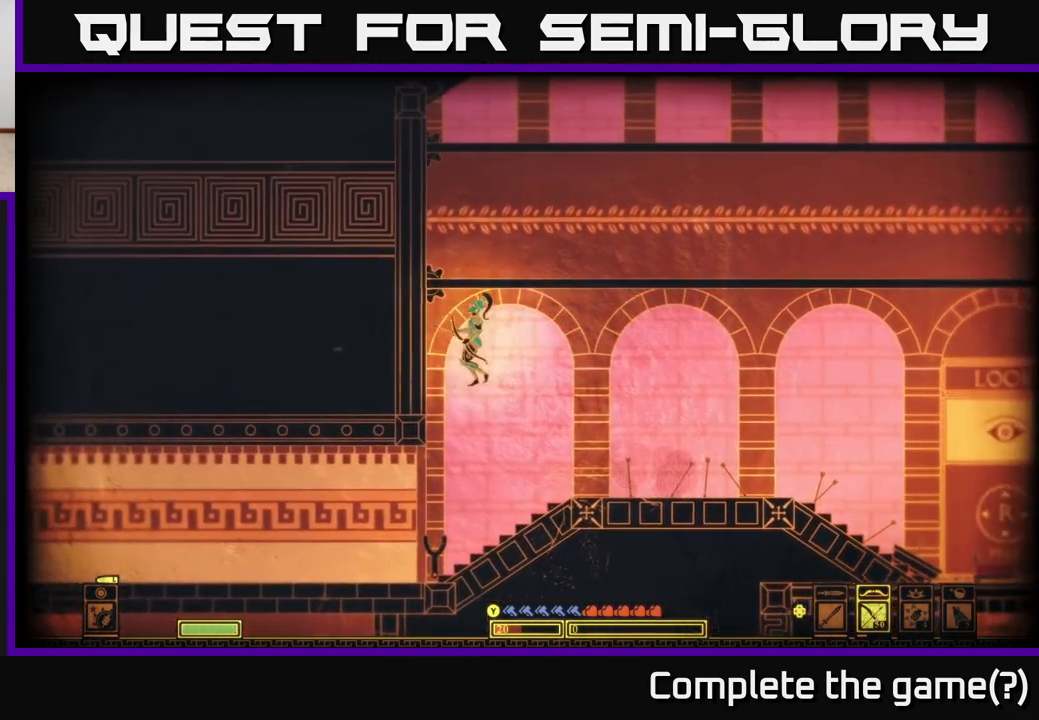
{"buttons": [], "left_stick": "left", "right_stick": "right", "events": [[150, "left_stick", "left"], [167, "right_stick", "right"]]}
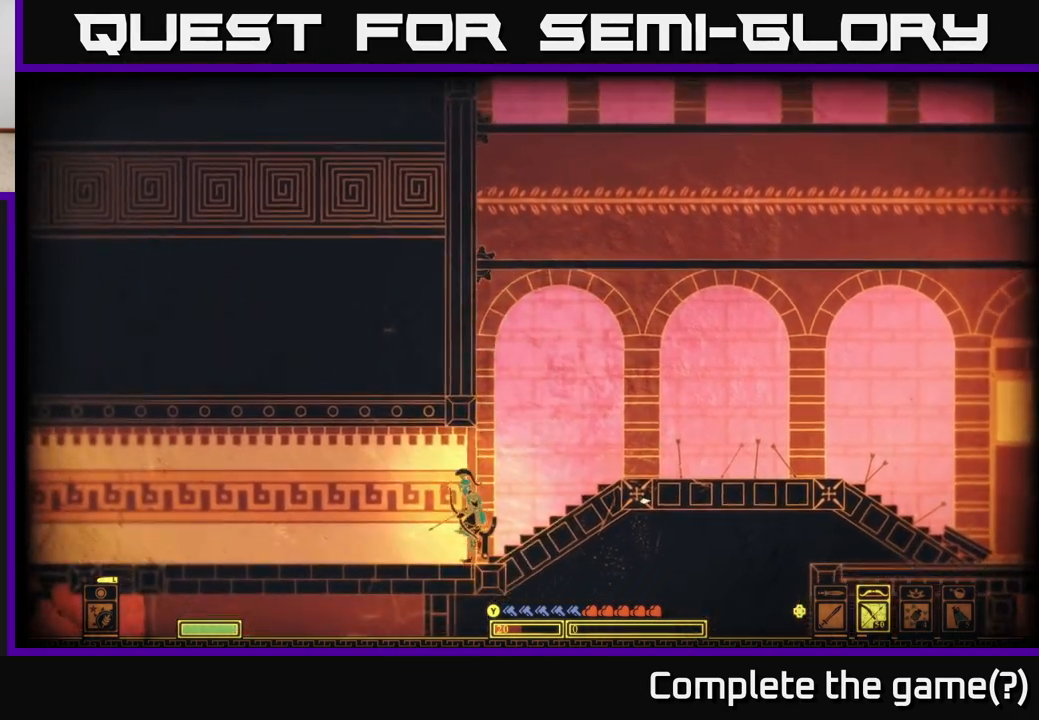
{"buttons": [], "left_stick": "center", "right_stick": "right", "events": [[500, "left_stick", "center"]]}
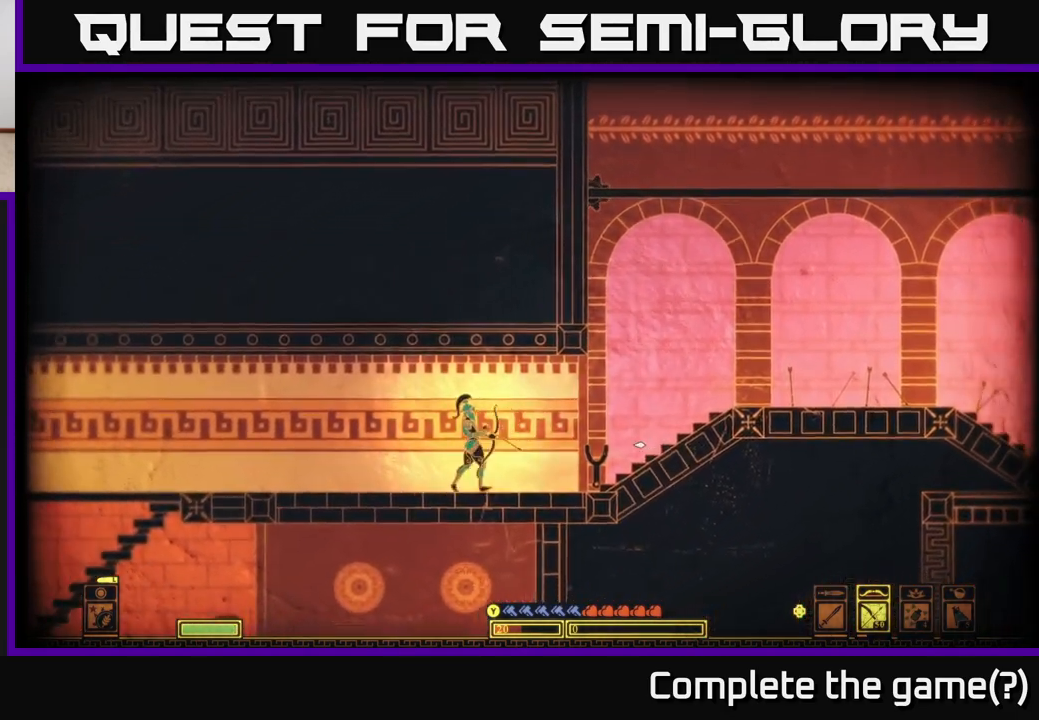
{"buttons": [], "left_stick": "down", "right_stick": "right", "events": [[50, "left_stick", "right"], [150, "left_stick", "center"], [333, "left_stick", "down"]]}
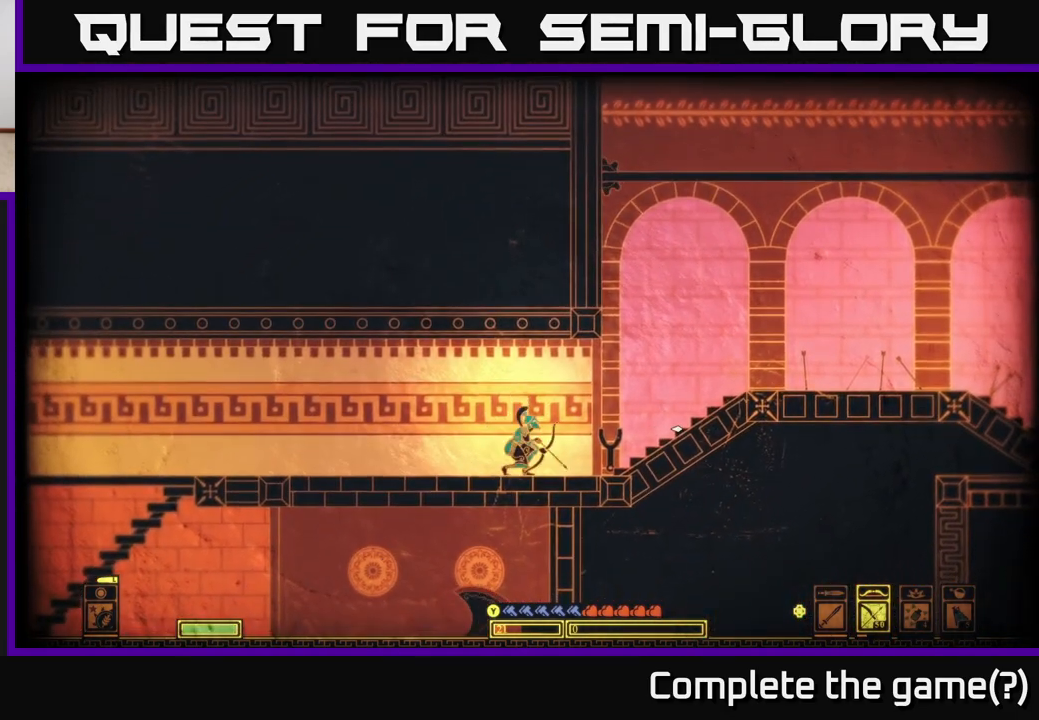
{"buttons": [], "left_stick": "down", "right_stick": "up-right", "events": [[217, "right_stick", "up-right"]]}
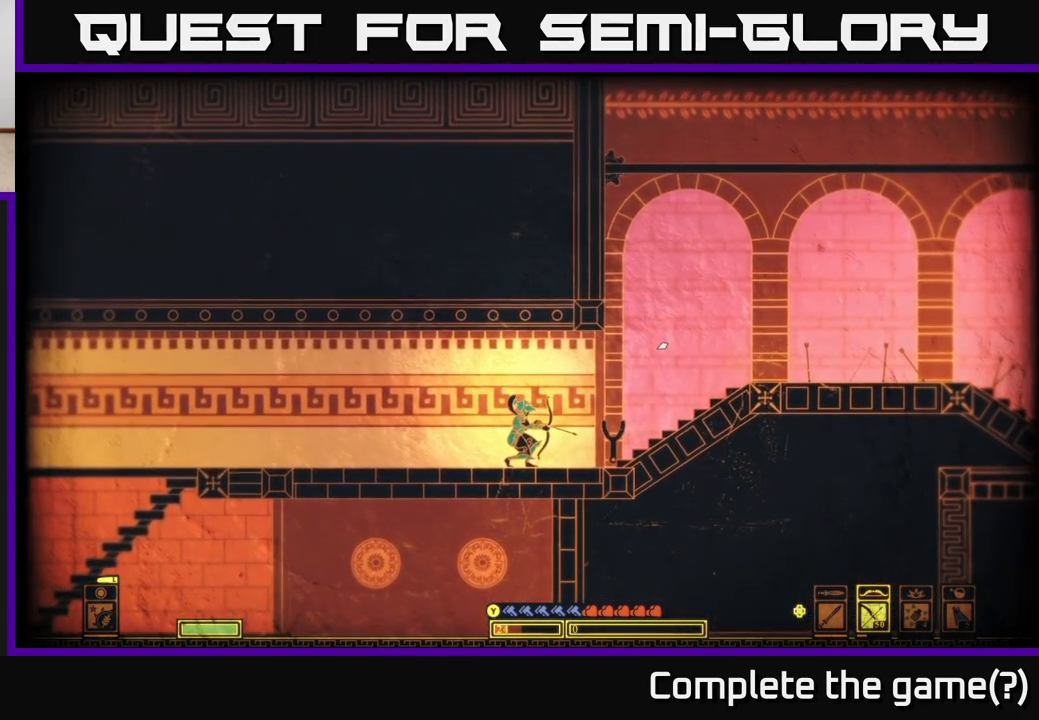
{"buttons": [], "left_stick": "down", "right_stick": "up-right", "events": []}
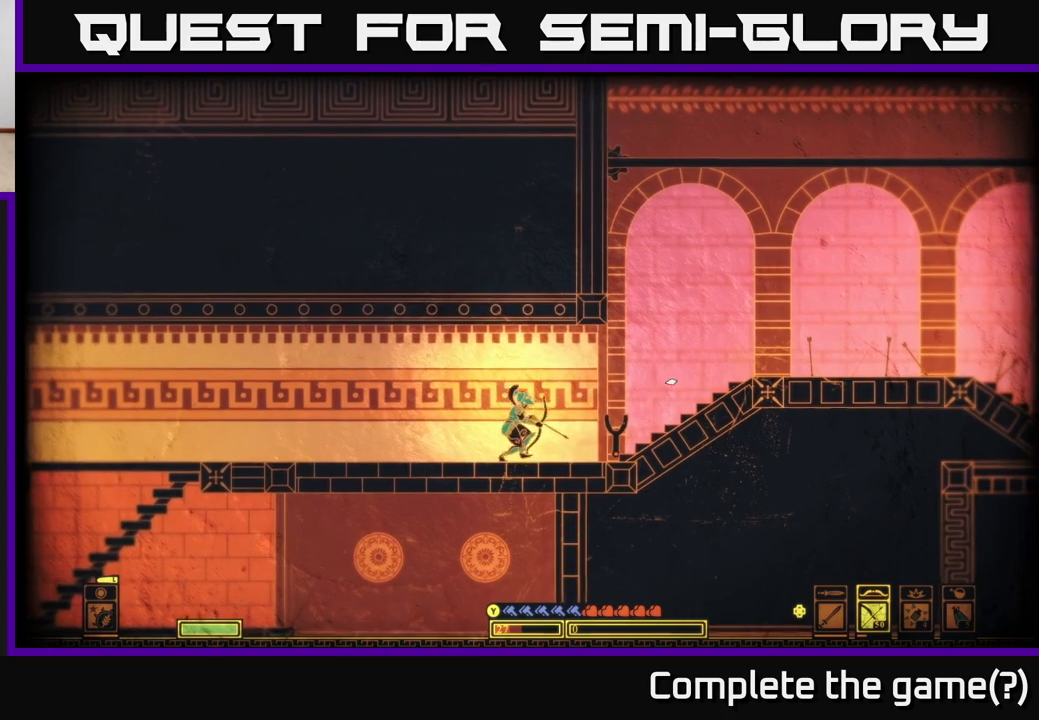
{"buttons": [], "left_stick": "down", "right_stick": "up-right", "events": []}